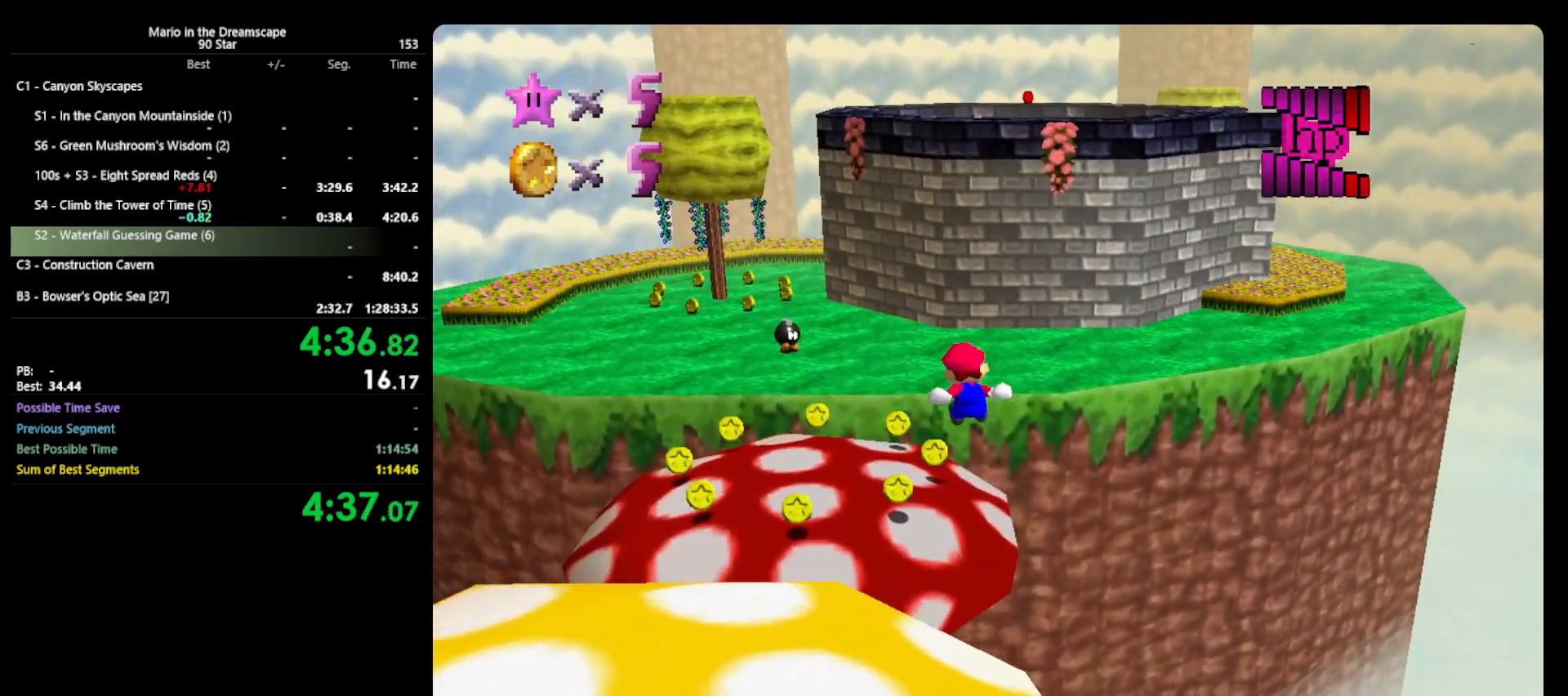
Gameplay with a controller (Nintendo layout); each line is a JSON object with the inputs held at the frame after it. "events" lists button and stick changes between this image and that frame as [ms after this image, input, new state], when the widget could be followed in between. Not read: L3 R3 START.
{"buttons": [], "left_stick": "up", "events": [[333, "A", "up"], [367, "Z", "up"]]}
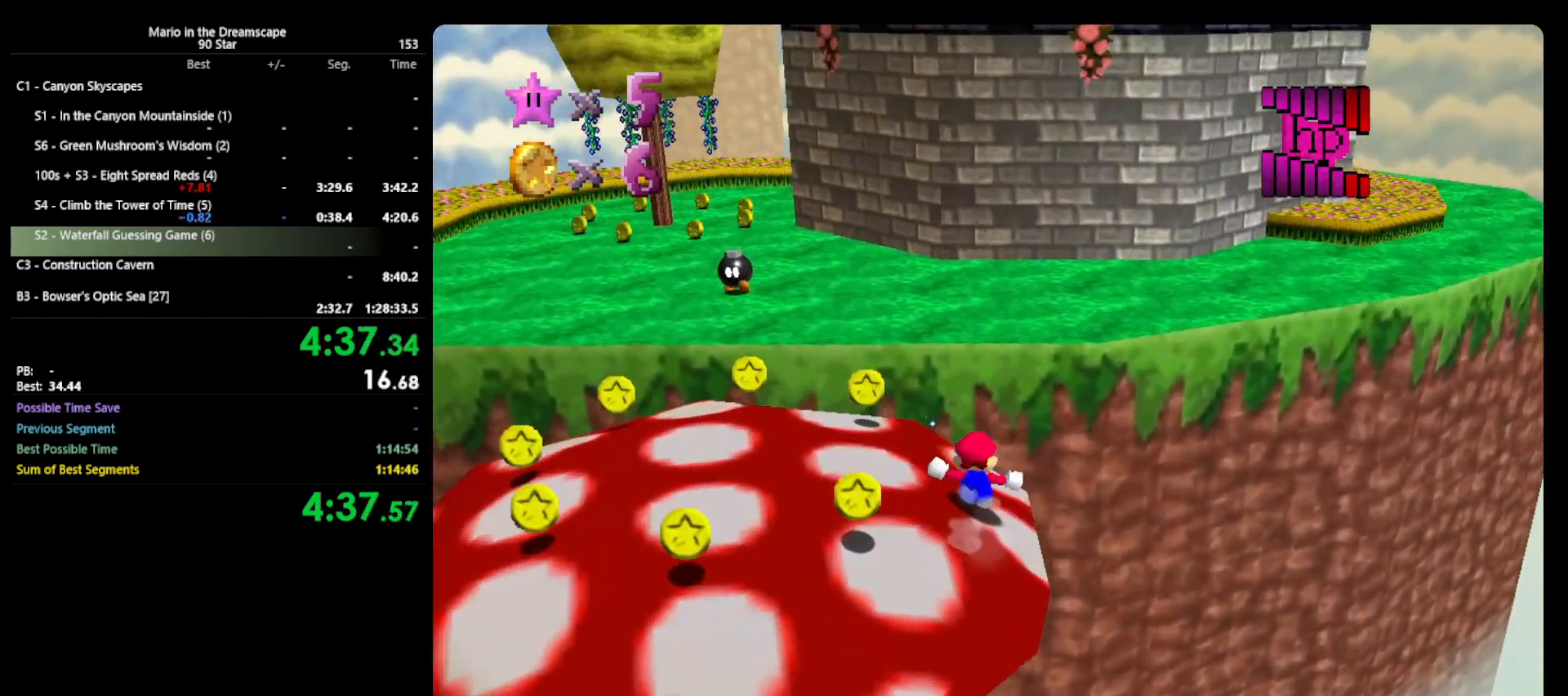
{"buttons": [], "left_stick": "up", "events": [[133, "A", "down"], [467, "A", "up"]]}
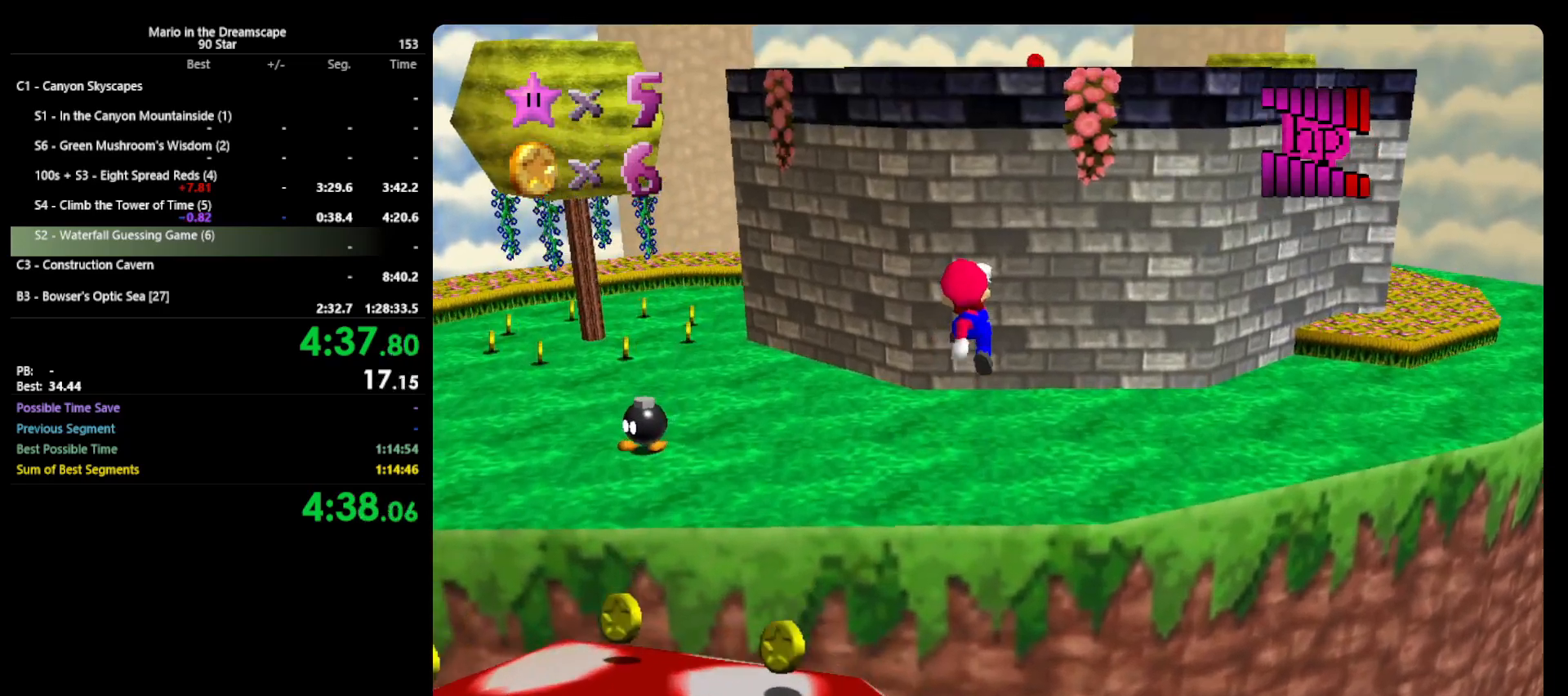
{"buttons": [], "left_stick": "up", "events": []}
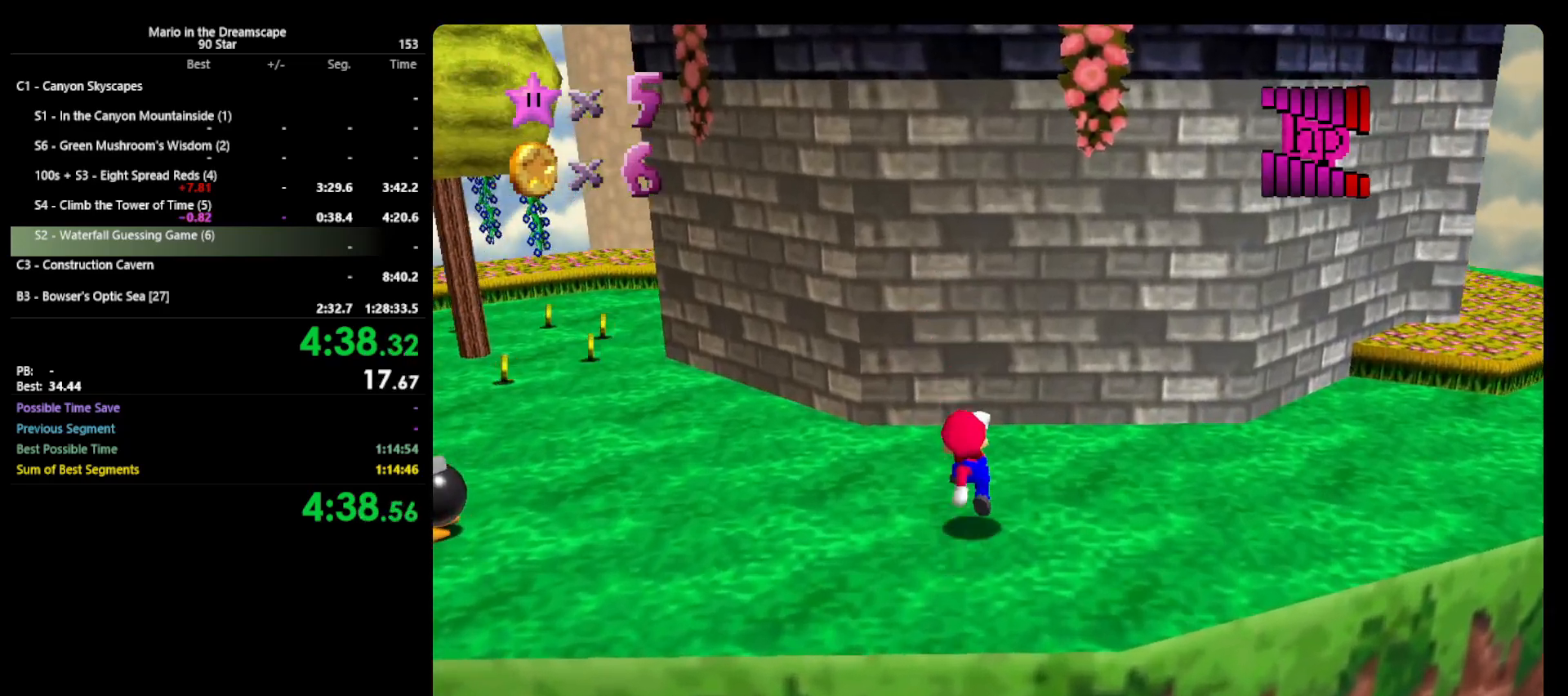
{"buttons": [], "left_stick": "up", "events": [[100, "A", "down"], [167, "left_stick", "center"], [333, "left_stick", "up"], [400, "A", "up"]]}
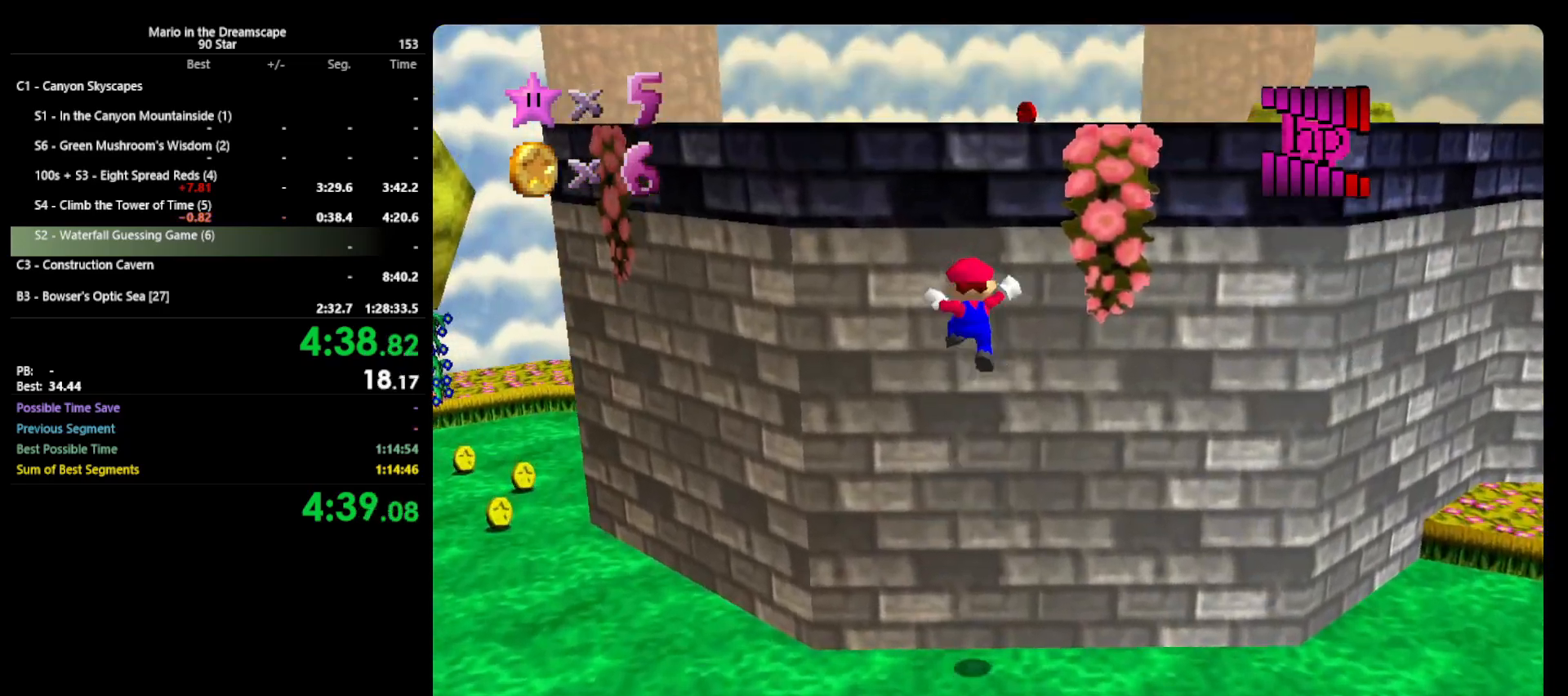
{"buttons": ["A"], "left_stick": "up", "events": [[67, "A", "down"]]}
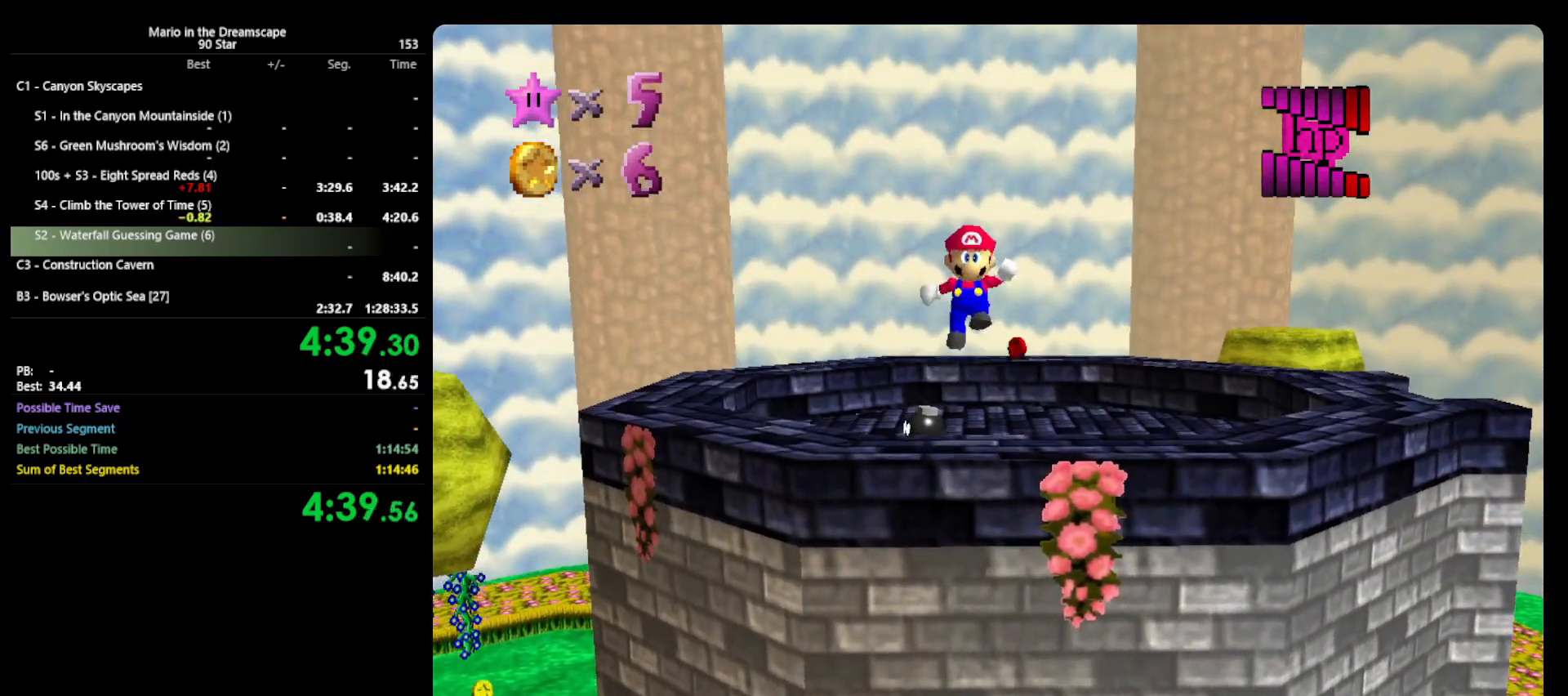
{"buttons": [], "left_stick": "up", "events": [[467, "A", "up"]]}
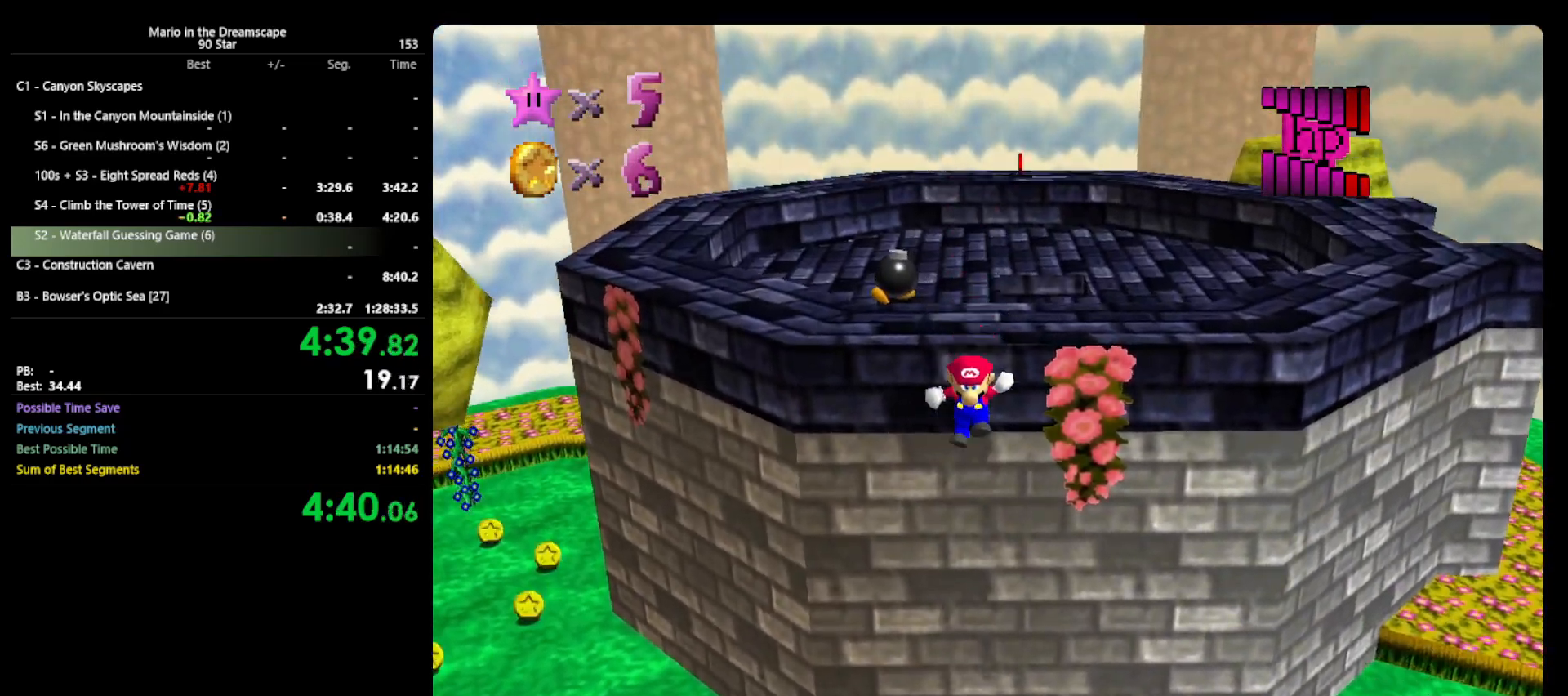
{"buttons": [], "left_stick": "center", "events": [[67, "A", "down"], [267, "A", "up"], [433, "left_stick", "center"]]}
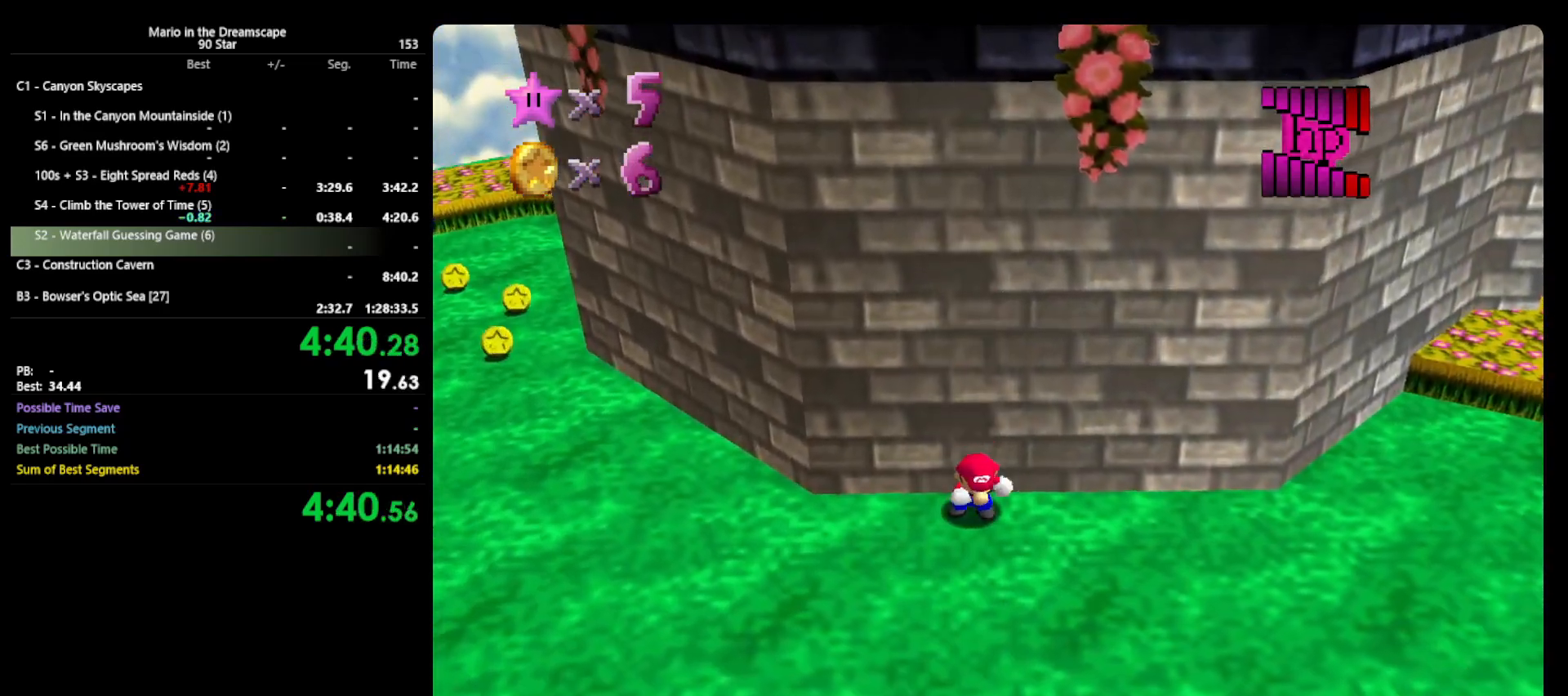
{"buttons": [], "left_stick": "down-right", "events": [[67, "left_stick", "down-right"]]}
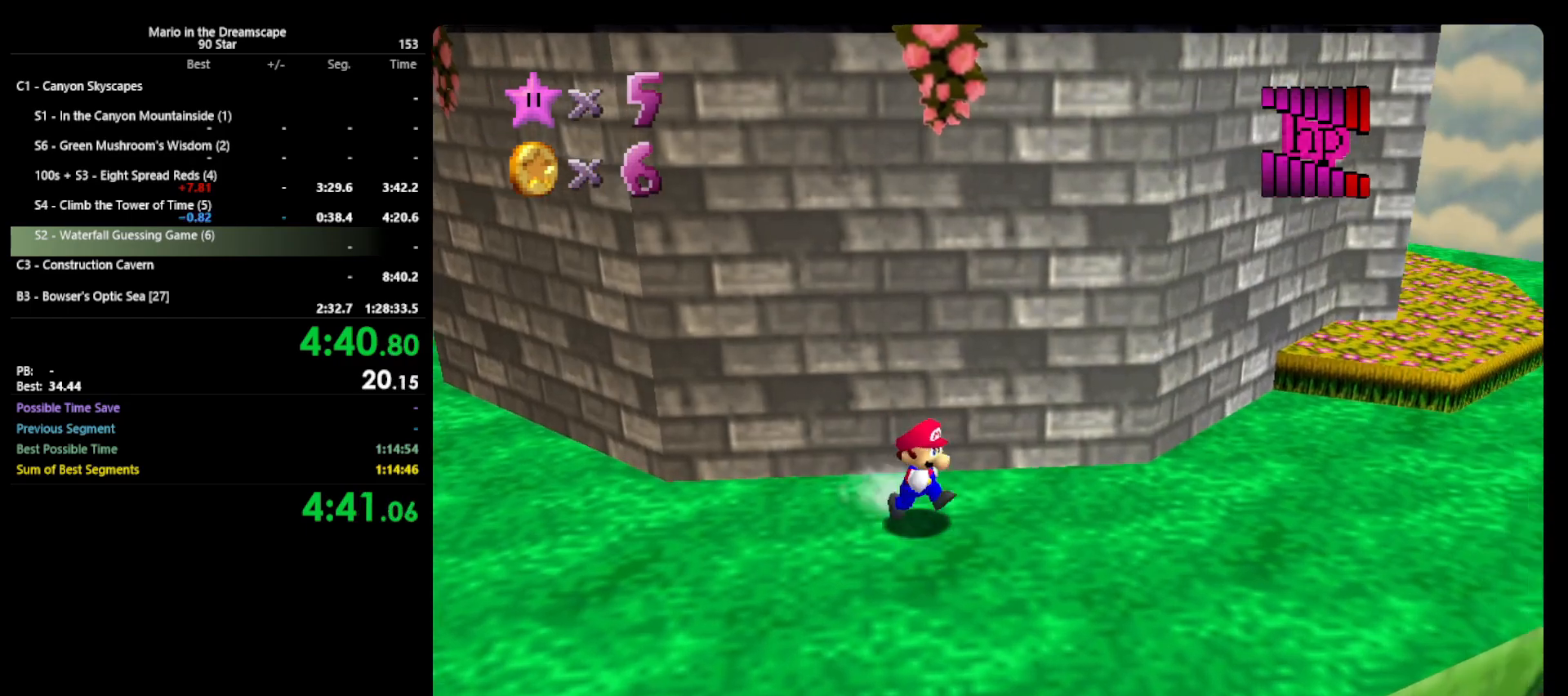
{"buttons": ["A"], "left_stick": "up-left", "events": [[167, "left_stick", "up"], [233, "A", "down"], [400, "left_stick", "up-left"]]}
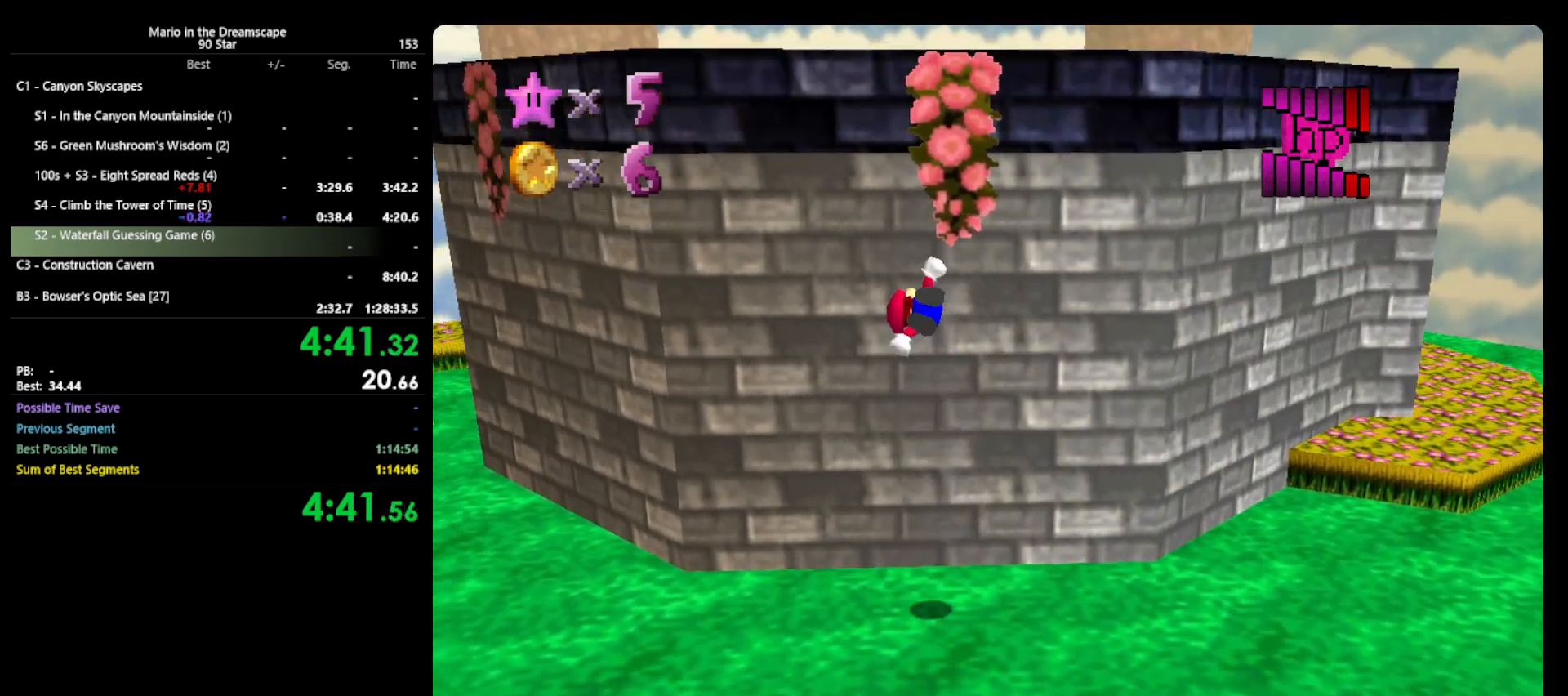
{"buttons": ["A"], "left_stick": "up", "events": [[133, "A", "up"], [233, "left_stick", "up"], [300, "A", "down"]]}
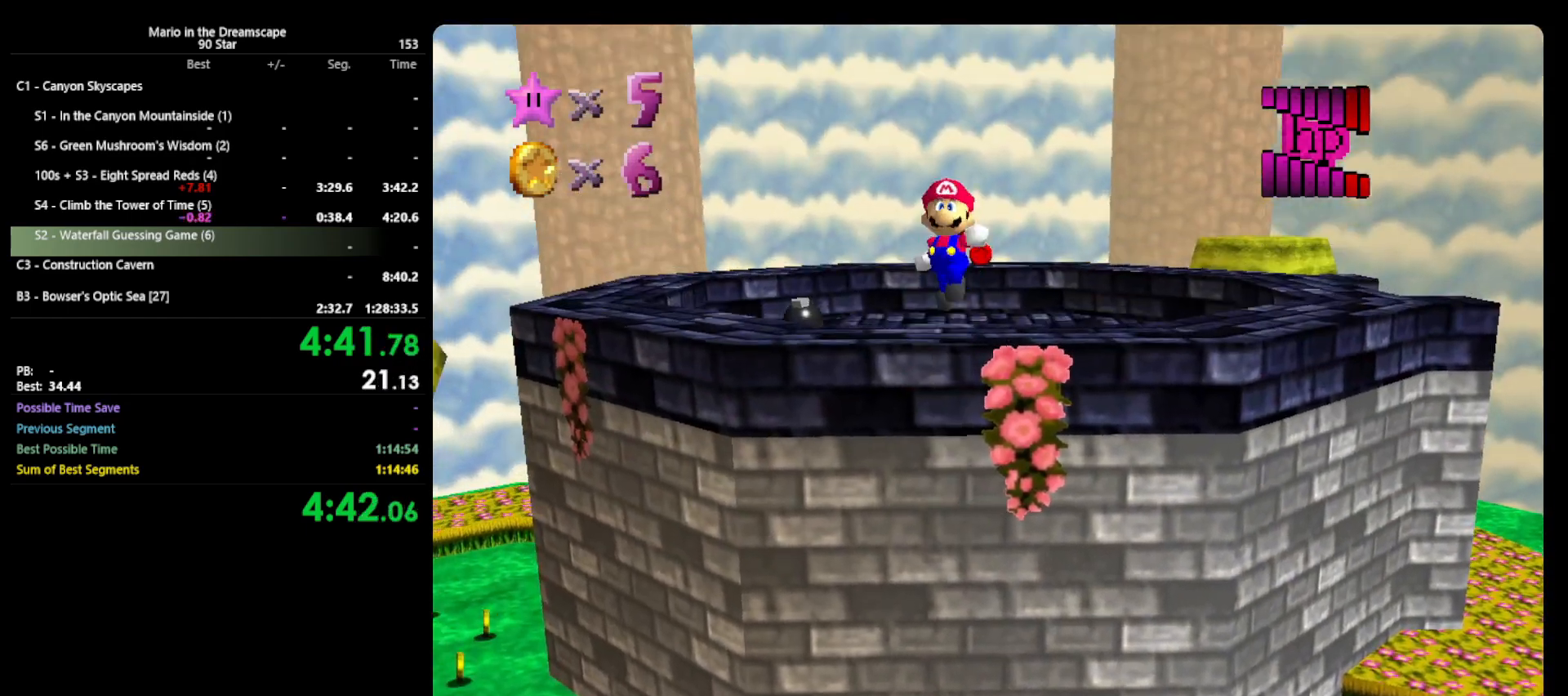
{"buttons": ["A"], "left_stick": "up", "events": []}
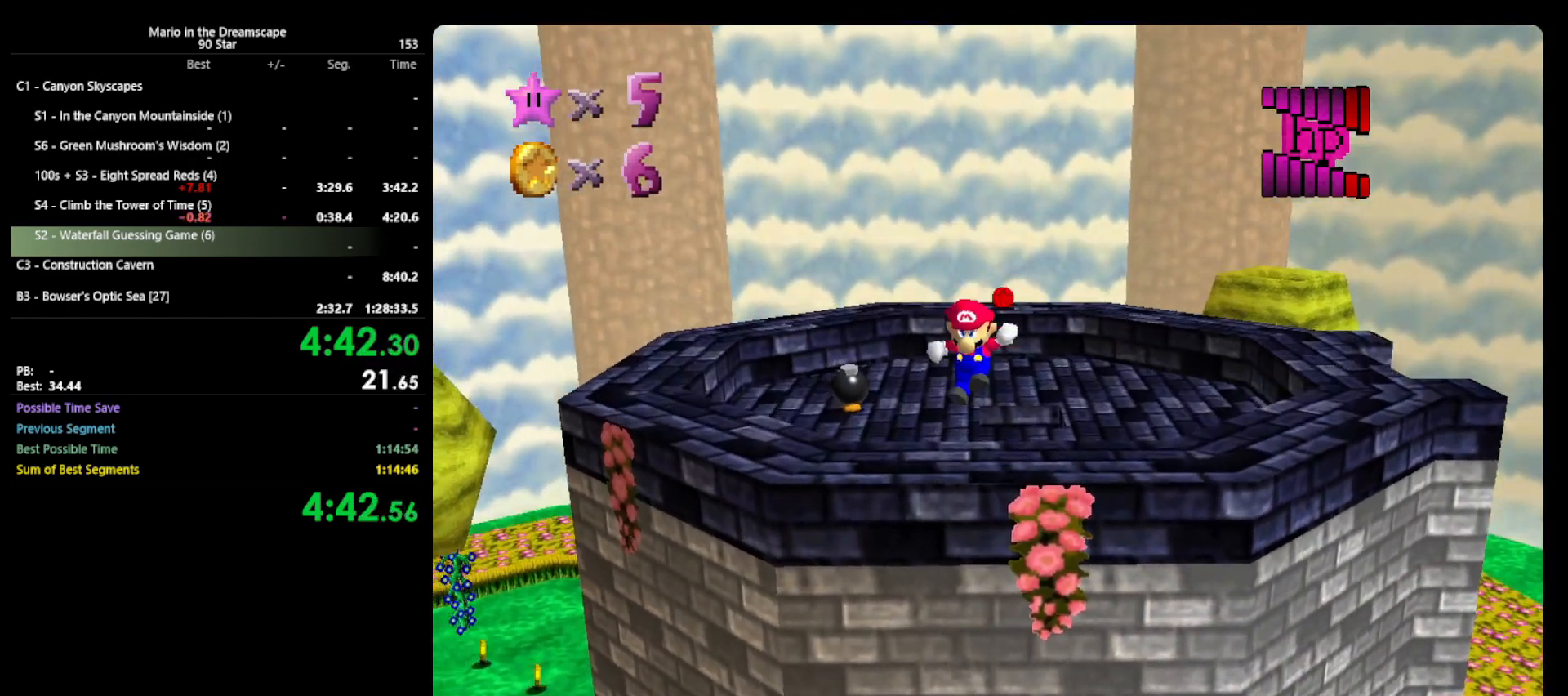
{"buttons": ["A"], "left_stick": "up", "events": []}
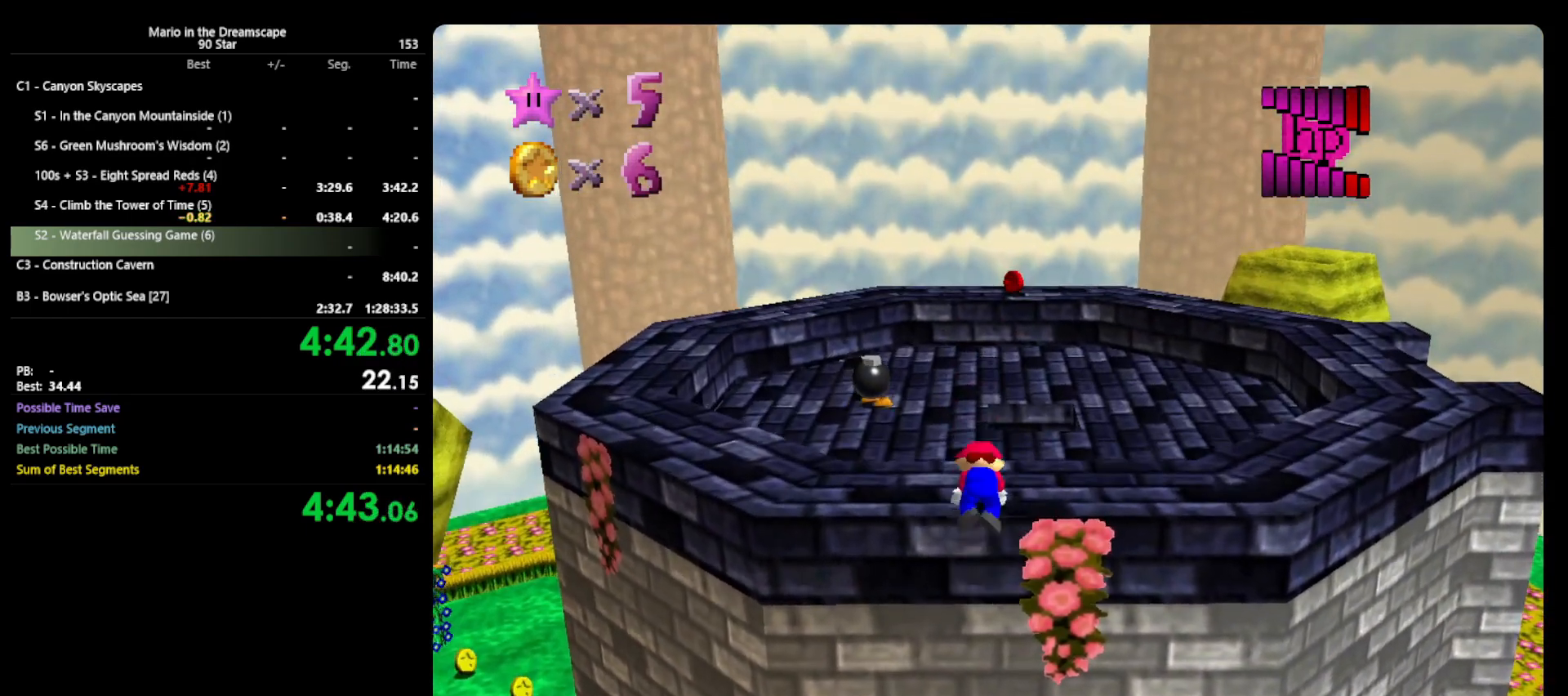
{"buttons": [], "left_stick": "up", "events": [[33, "left_stick", "center"], [133, "left_stick", "up"], [167, "A", "up"]]}
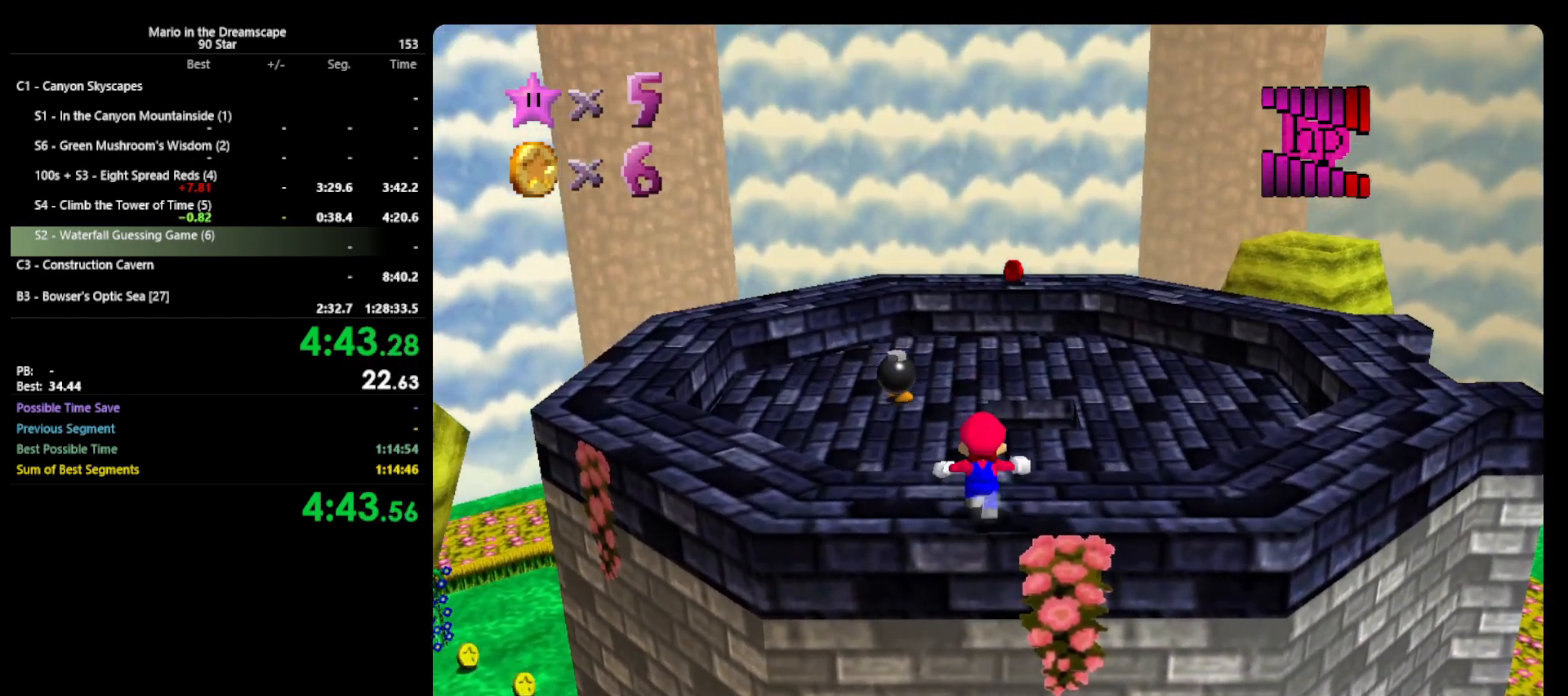
{"buttons": ["A"], "left_stick": "up", "events": [[100, "A", "down"]]}
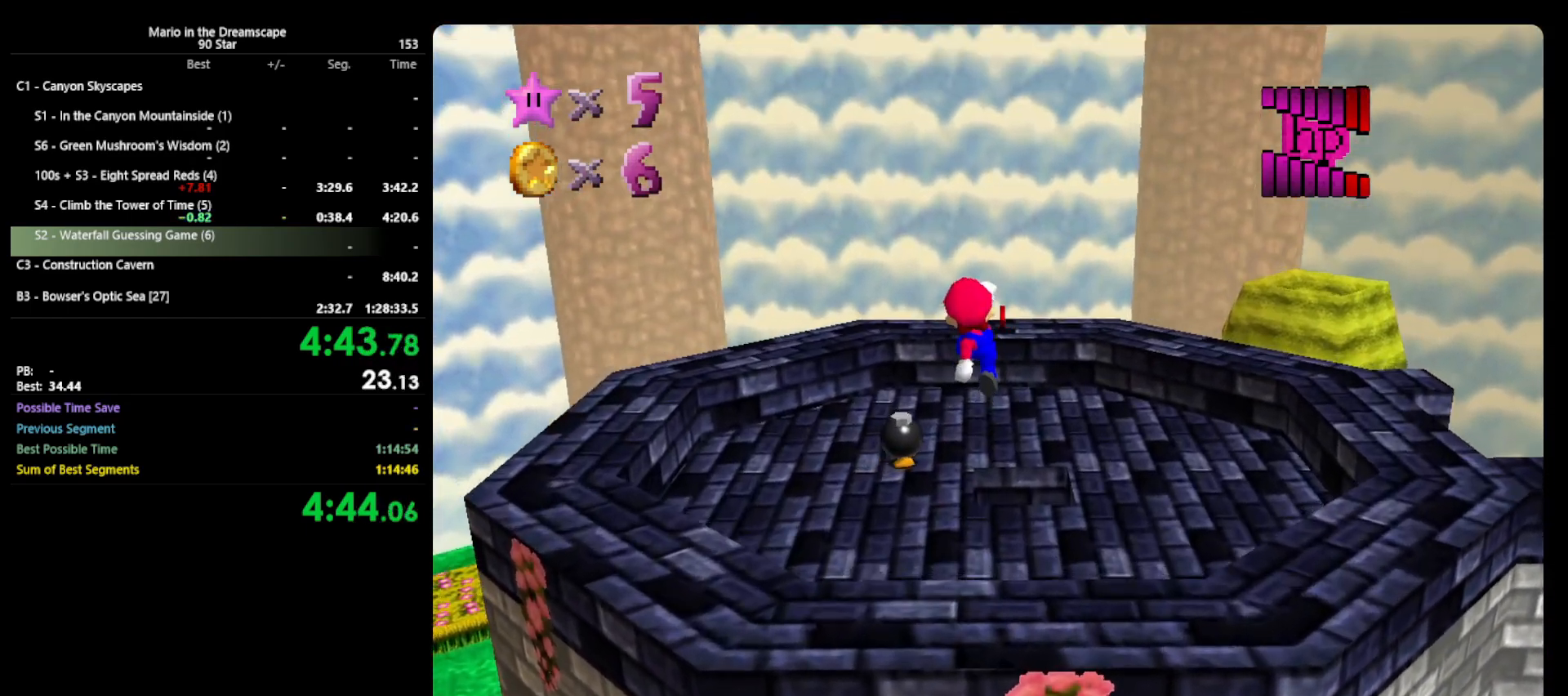
{"buttons": [], "left_stick": "up", "events": [[33, "A", "up"], [200, "B", "down"], [333, "B", "up"]]}
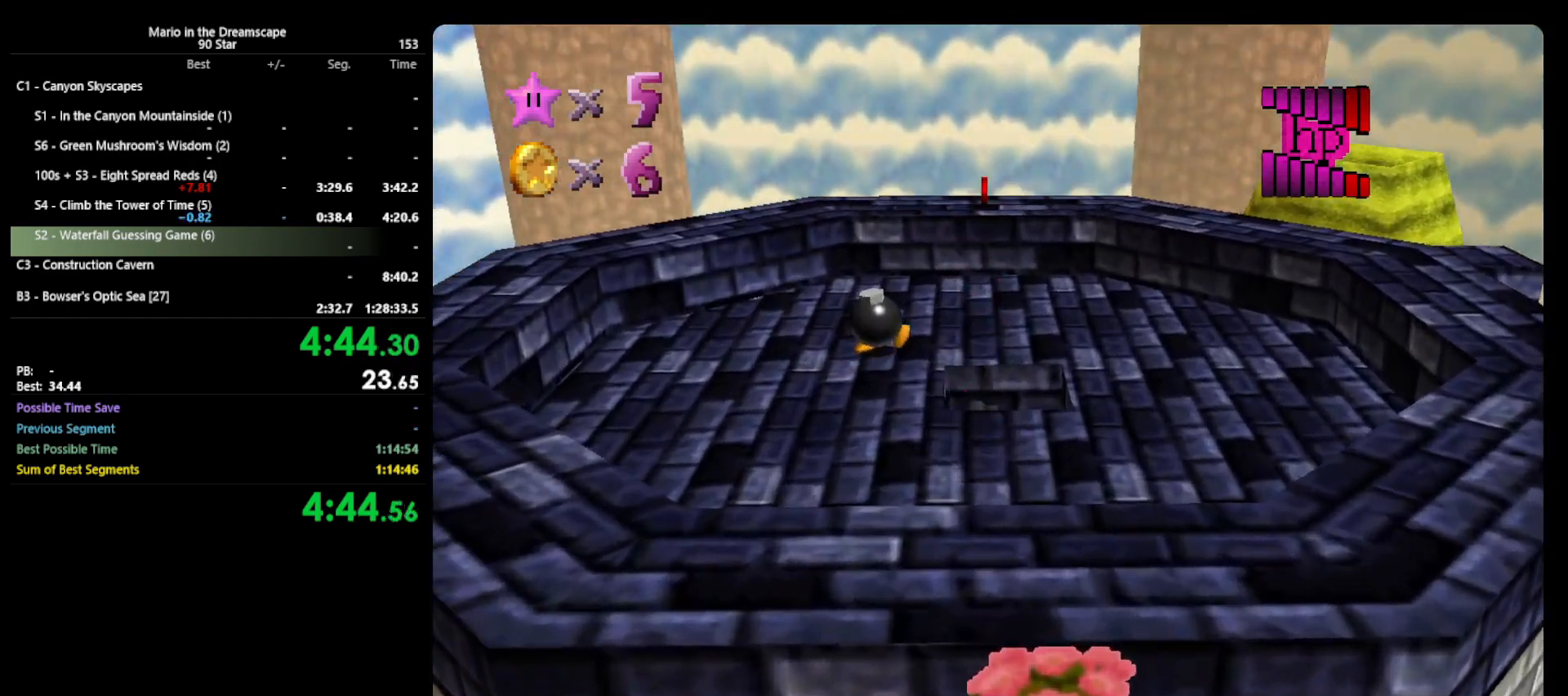
{"buttons": [], "left_stick": "center", "events": [[100, "left_stick", "center"]]}
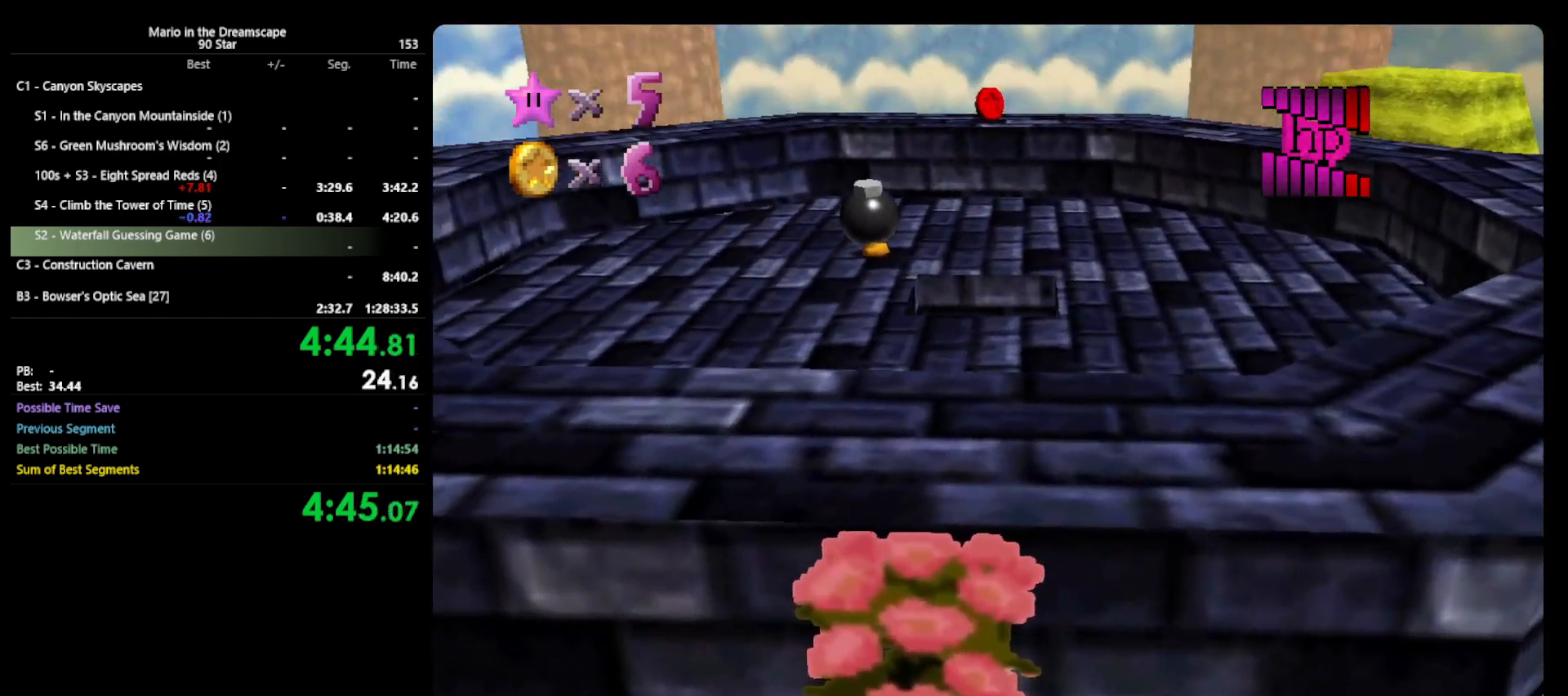
{"buttons": [], "left_stick": "center", "events": []}
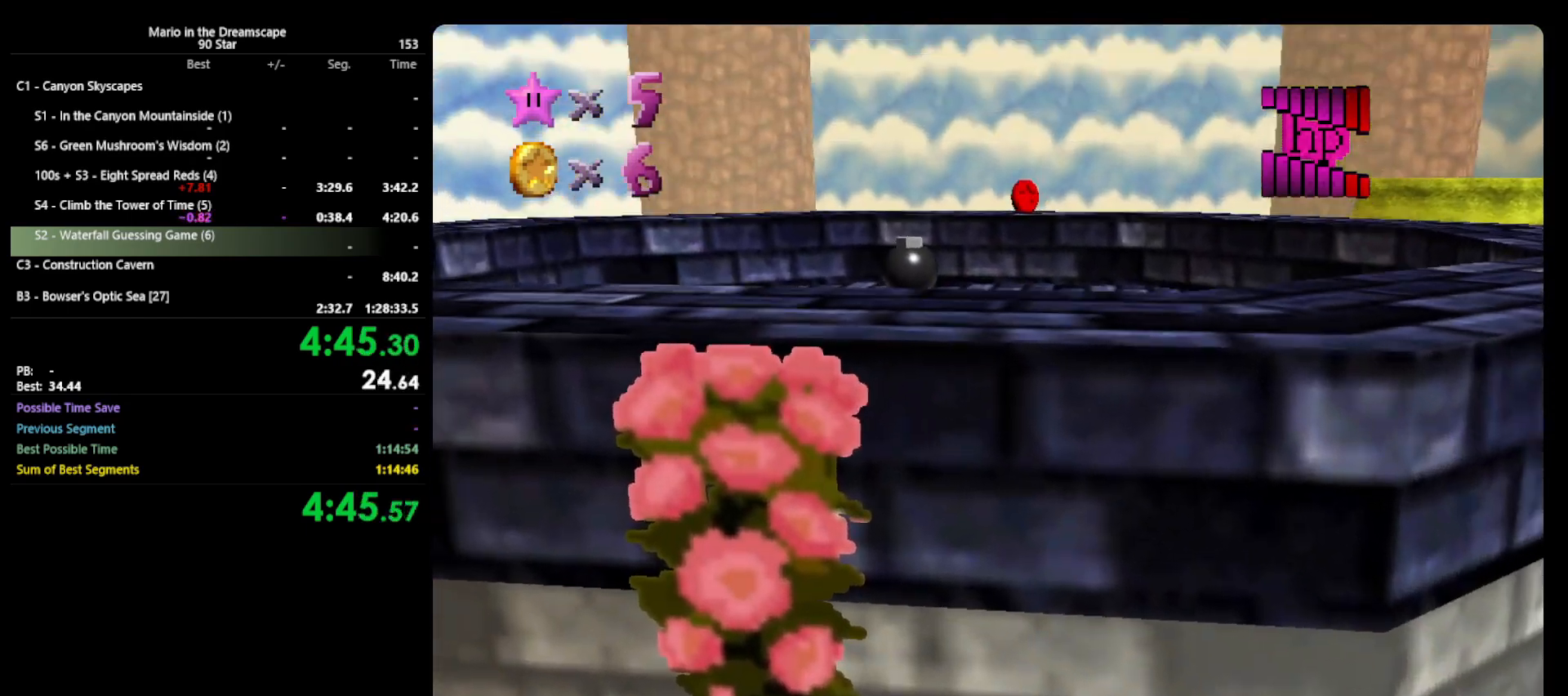
{"buttons": [], "left_stick": "center", "events": []}
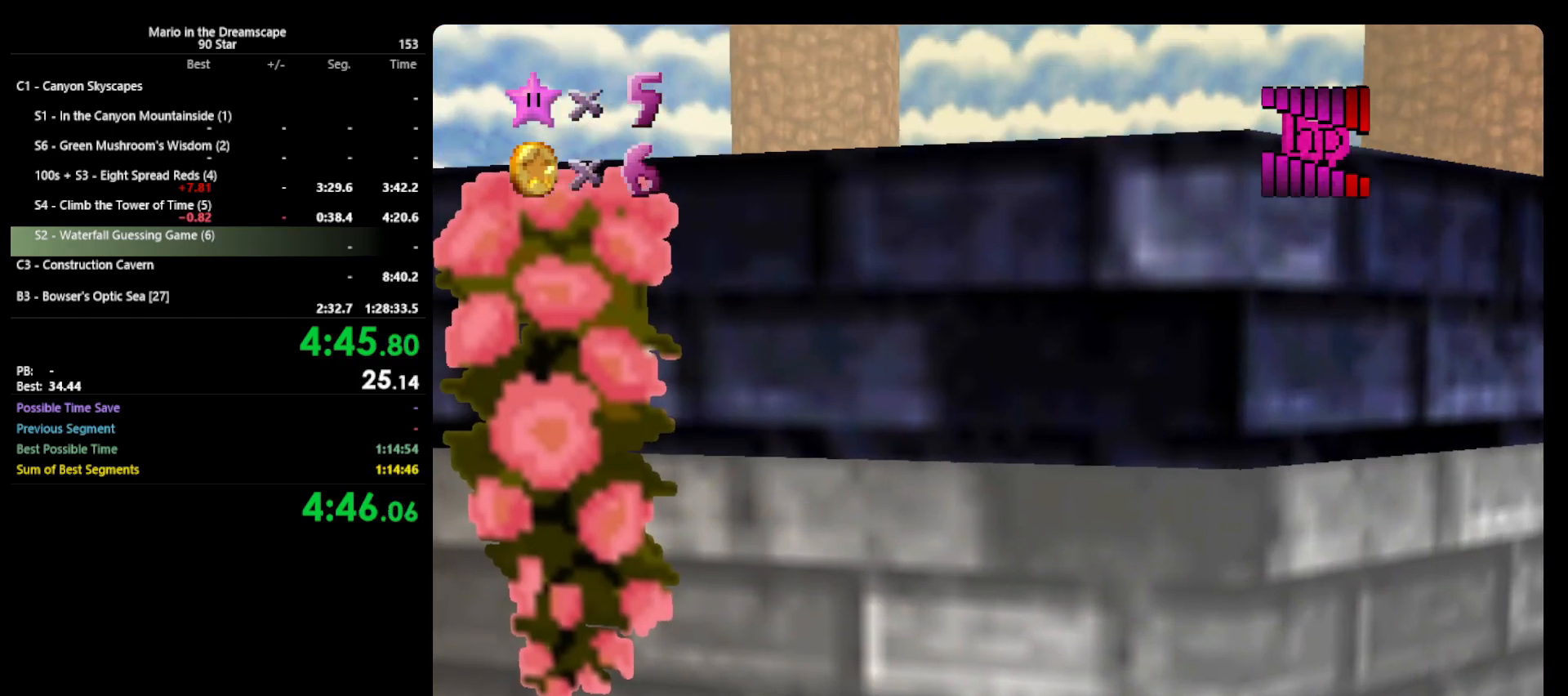
{"buttons": [], "left_stick": "center", "events": []}
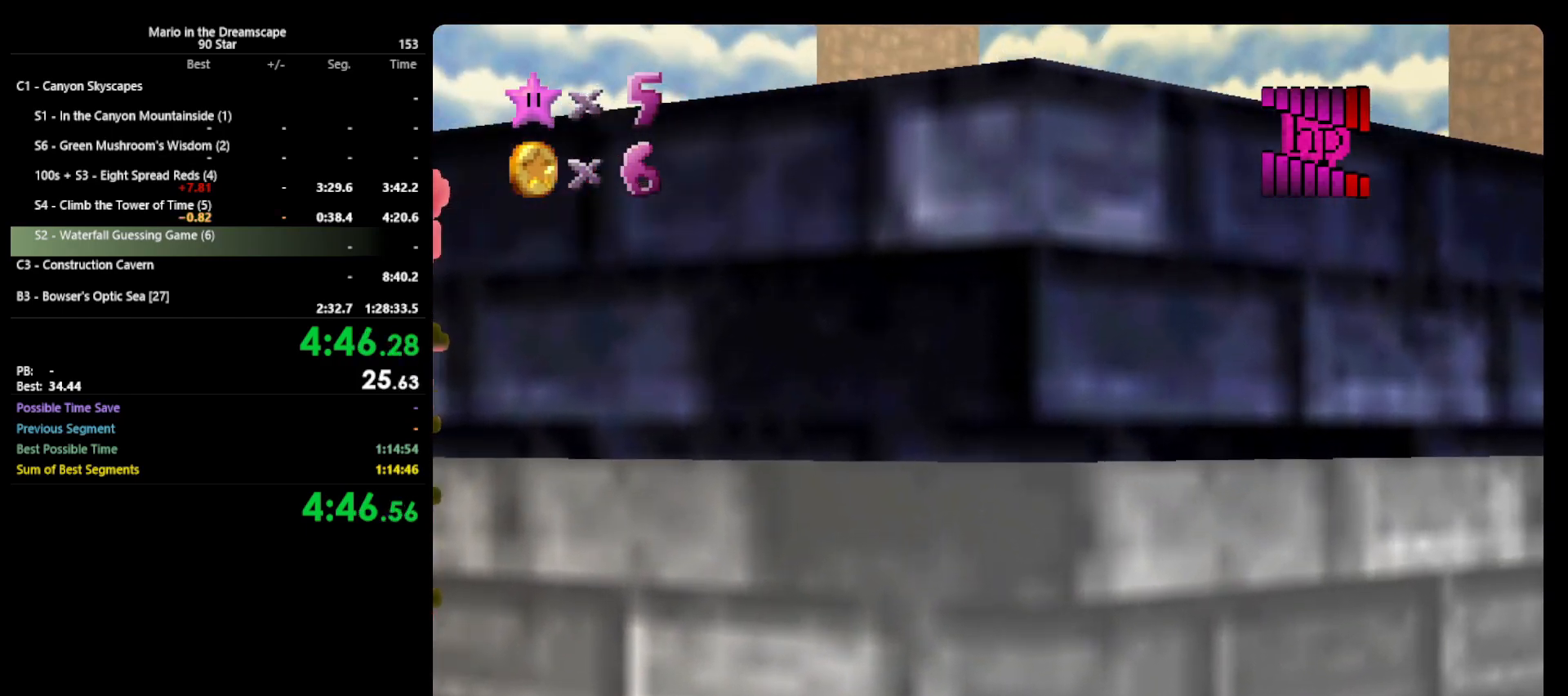
{"buttons": [], "left_stick": "center", "events": []}
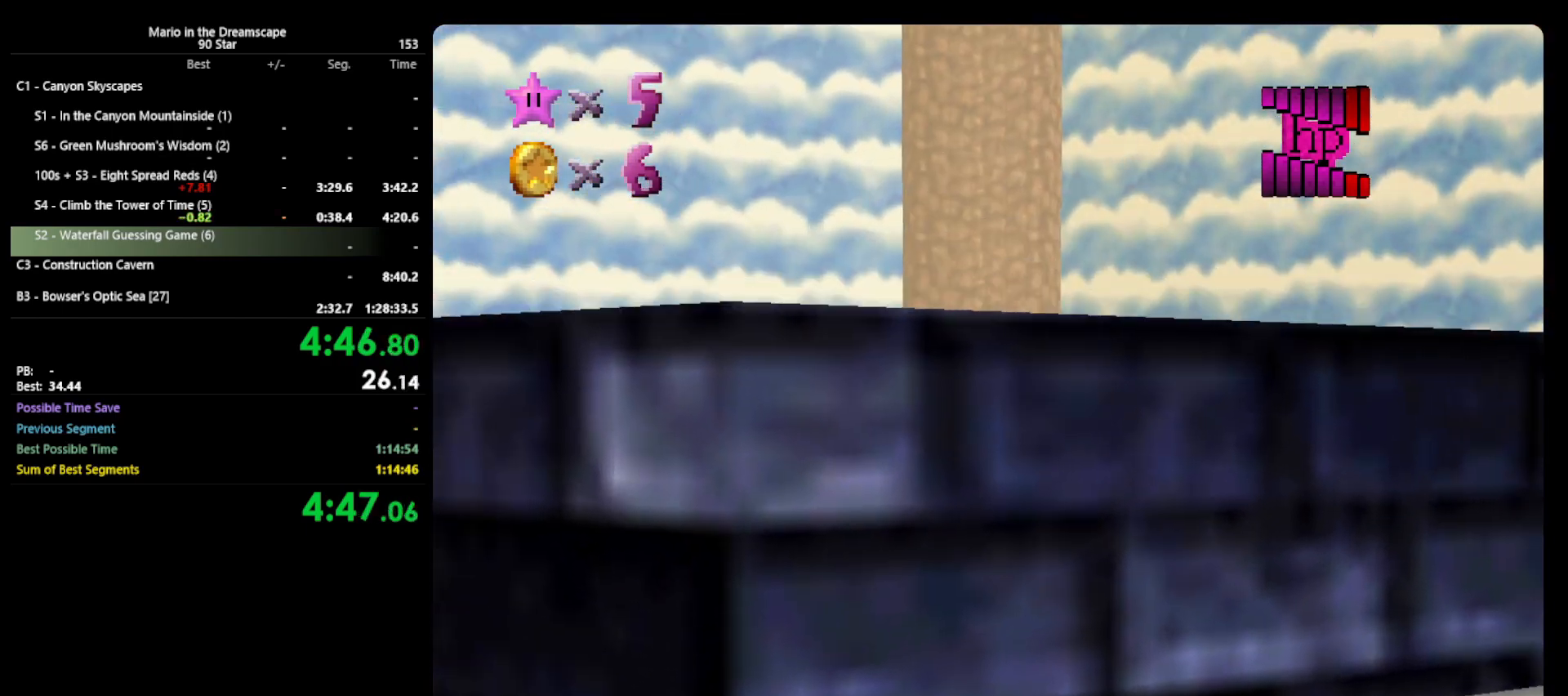
{"buttons": [], "left_stick": "center", "events": []}
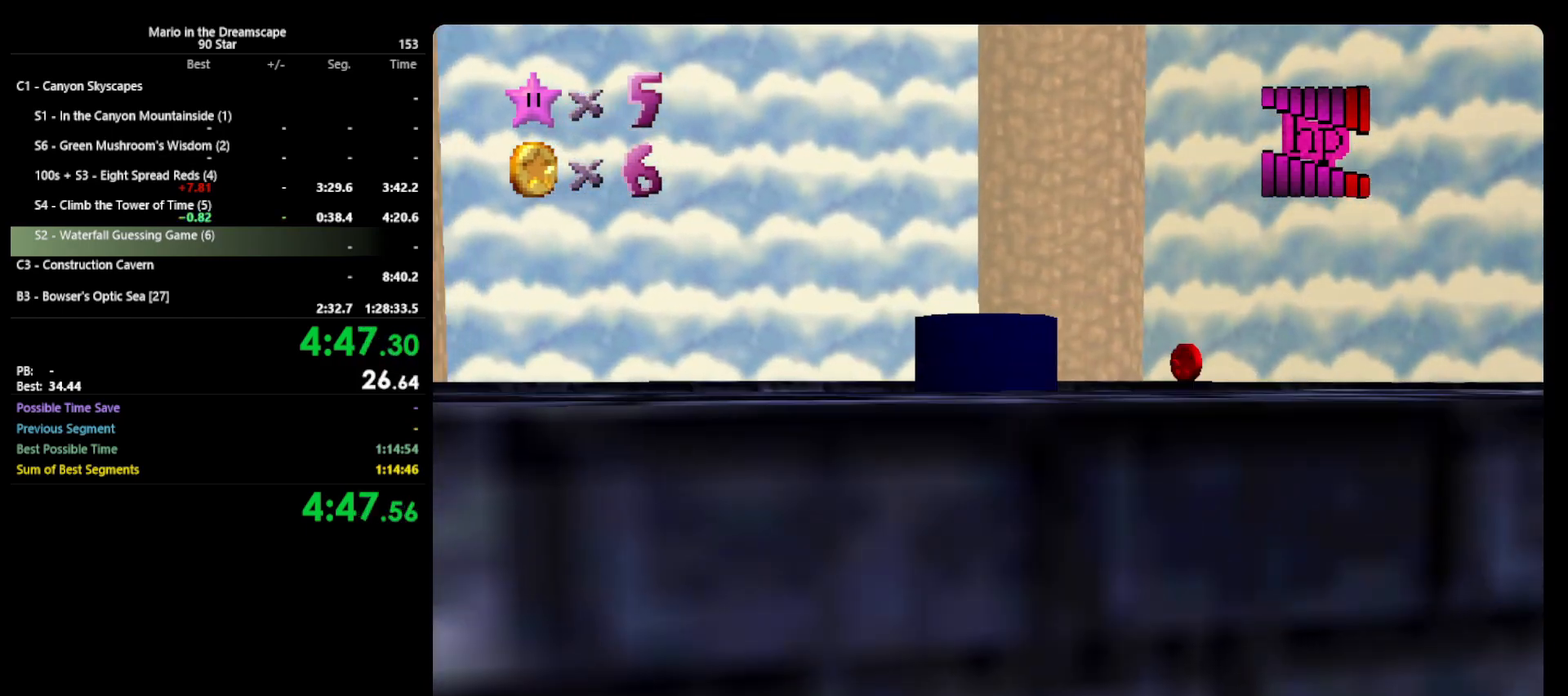
{"buttons": [], "left_stick": "center", "events": []}
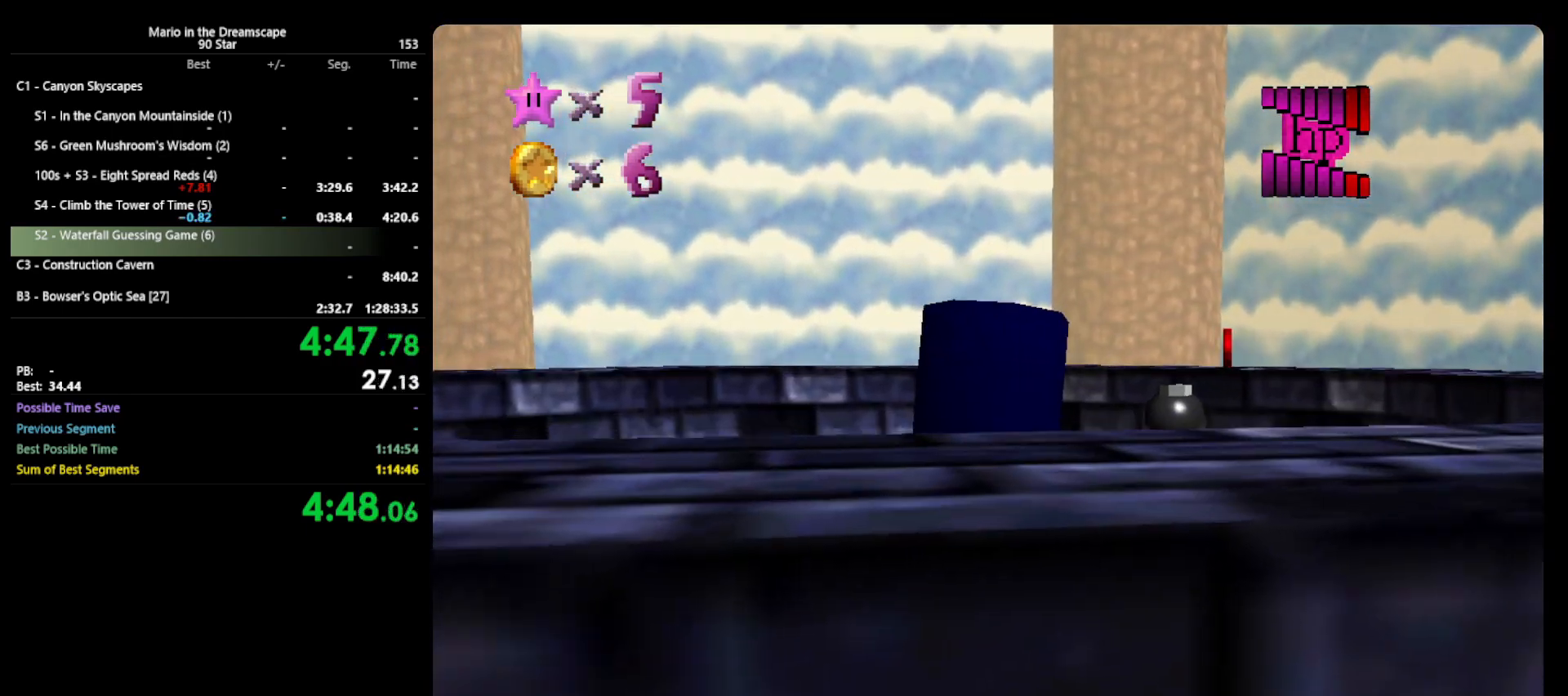
{"buttons": [], "left_stick": "center", "events": []}
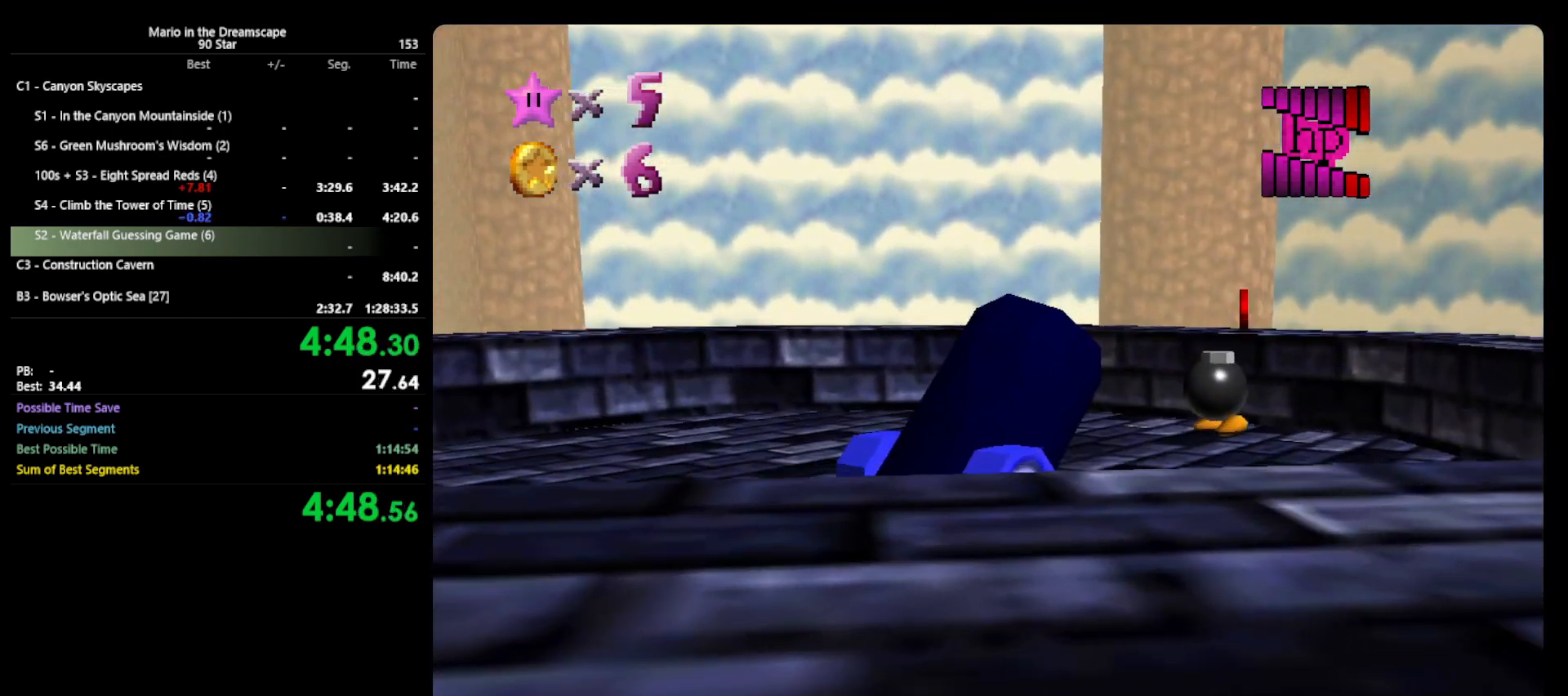
{"buttons": [], "left_stick": "right", "events": [[200, "left_stick", "up-right"], [433, "left_stick", "right"]]}
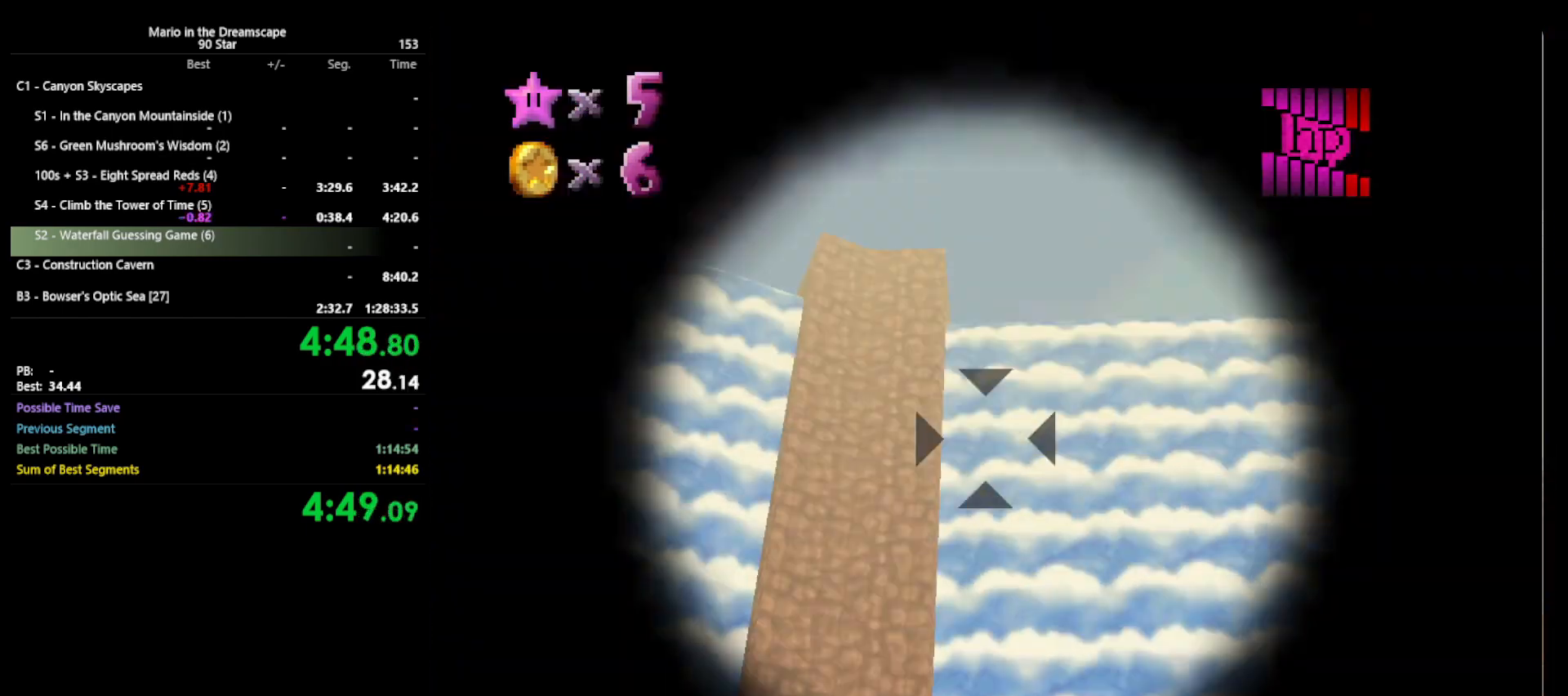
{"buttons": [], "left_stick": "down", "events": [[133, "left_stick", "center"], [467, "left_stick", "down"]]}
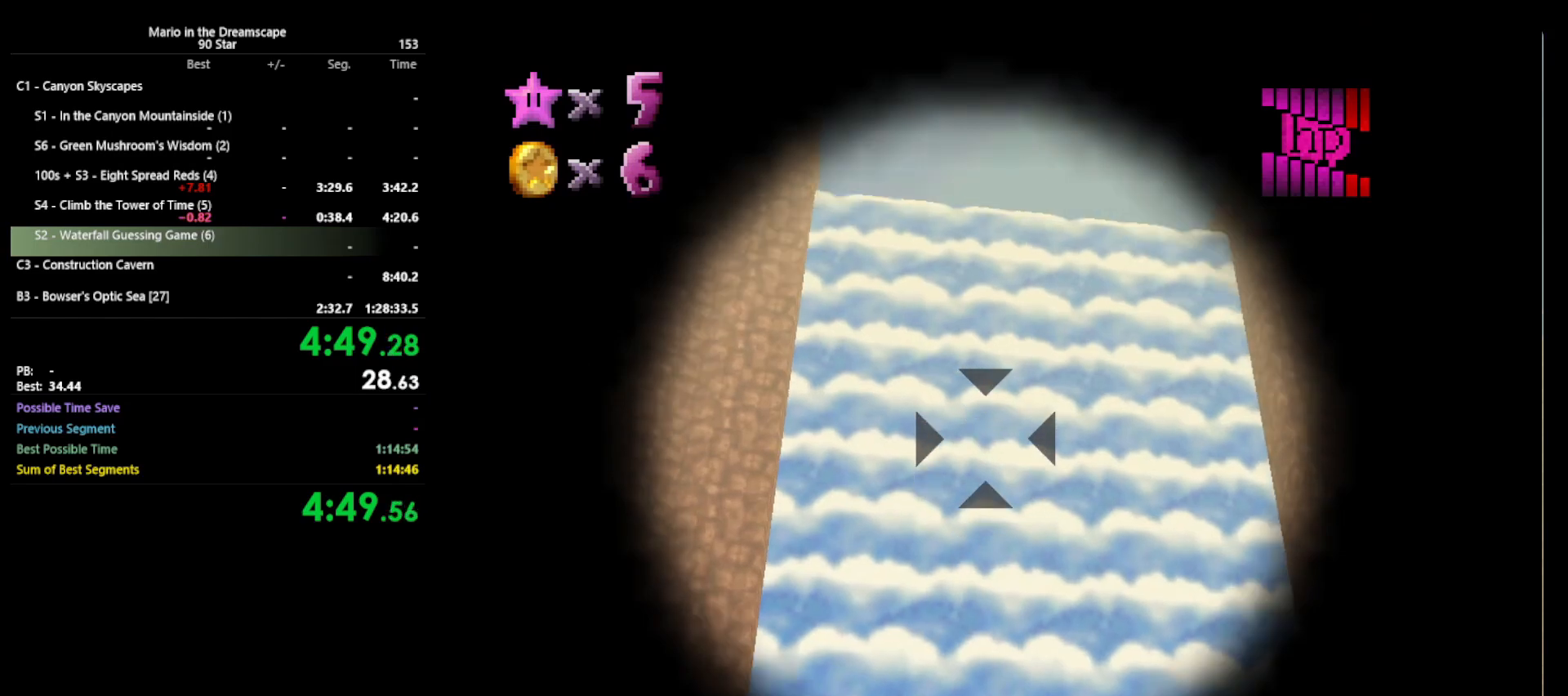
{"buttons": [], "left_stick": "center", "events": [[33, "left_stick", "center"]]}
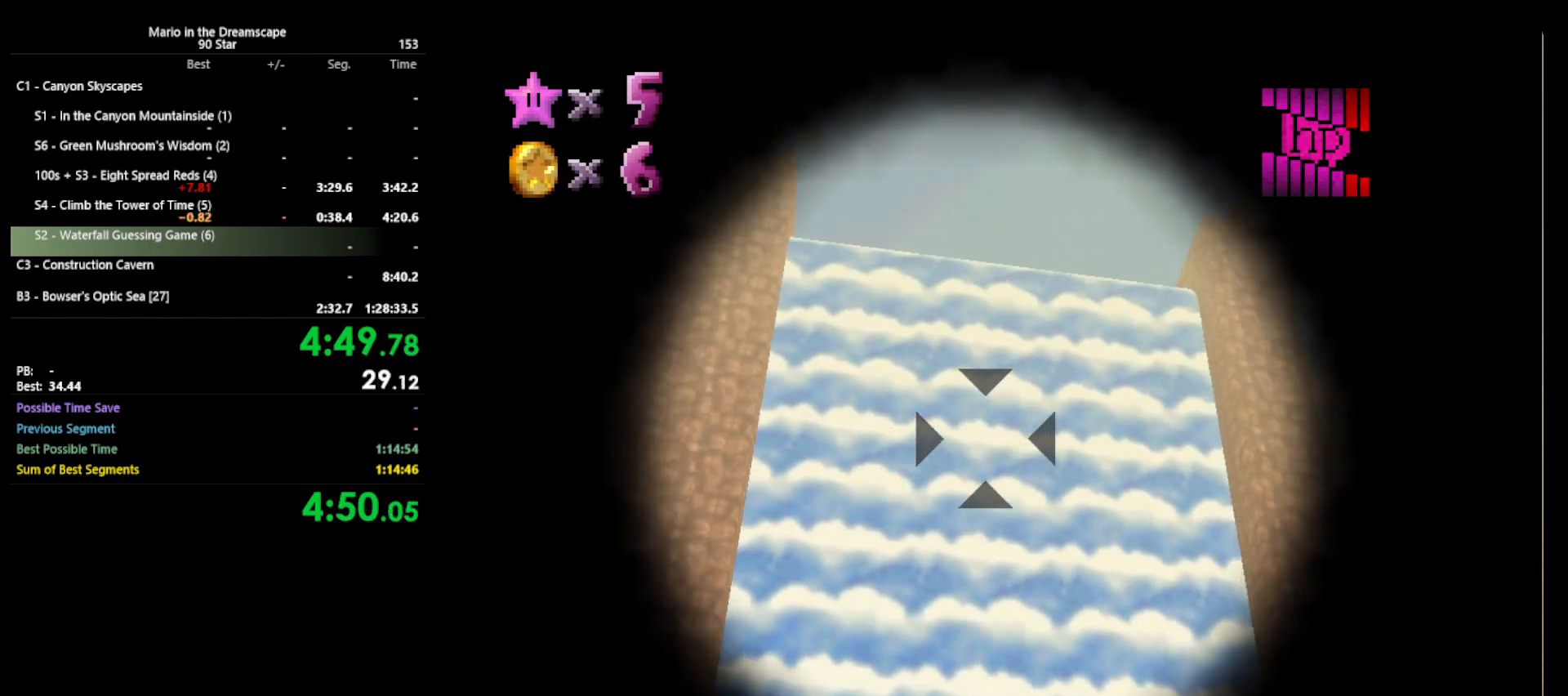
{"buttons": [], "left_stick": "center", "events": [[67, "A", "down"], [200, "A", "up"]]}
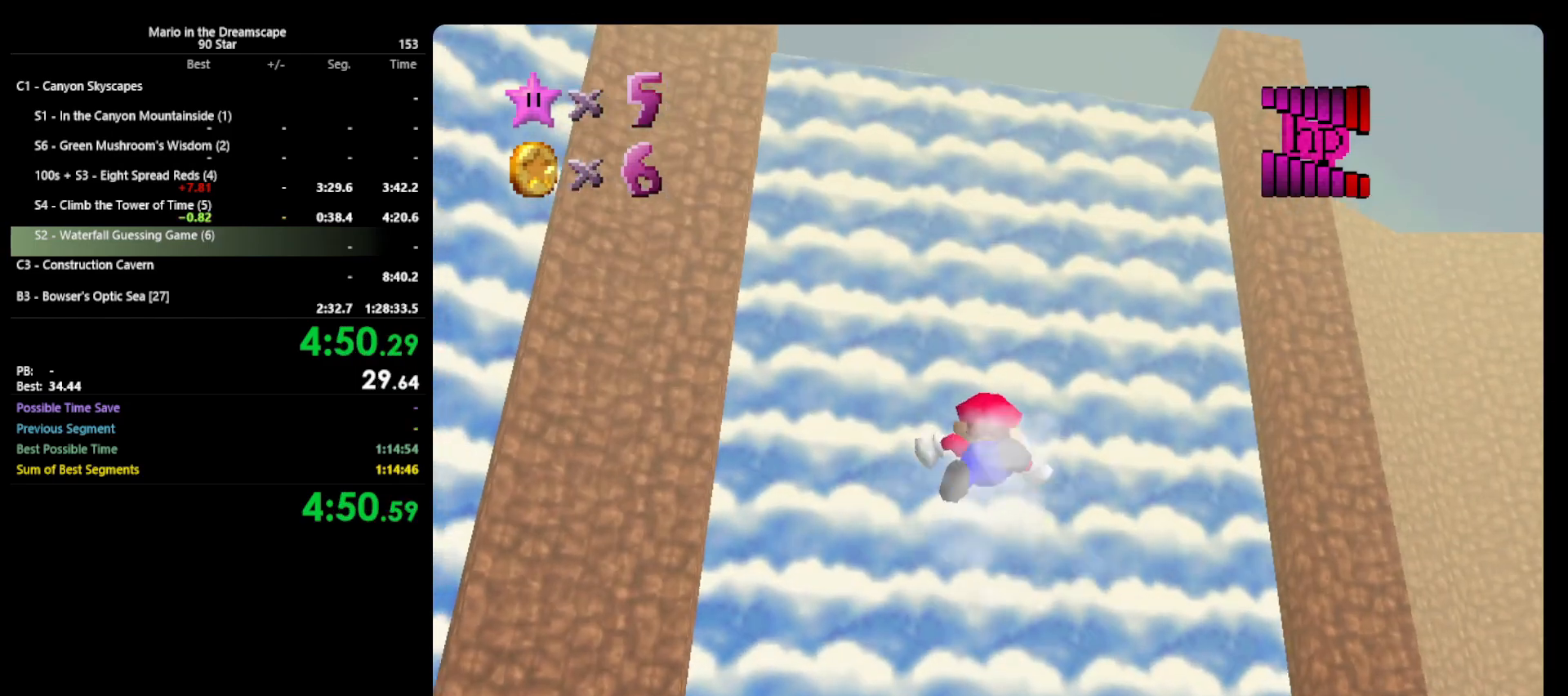
{"buttons": [], "left_stick": "center", "events": []}
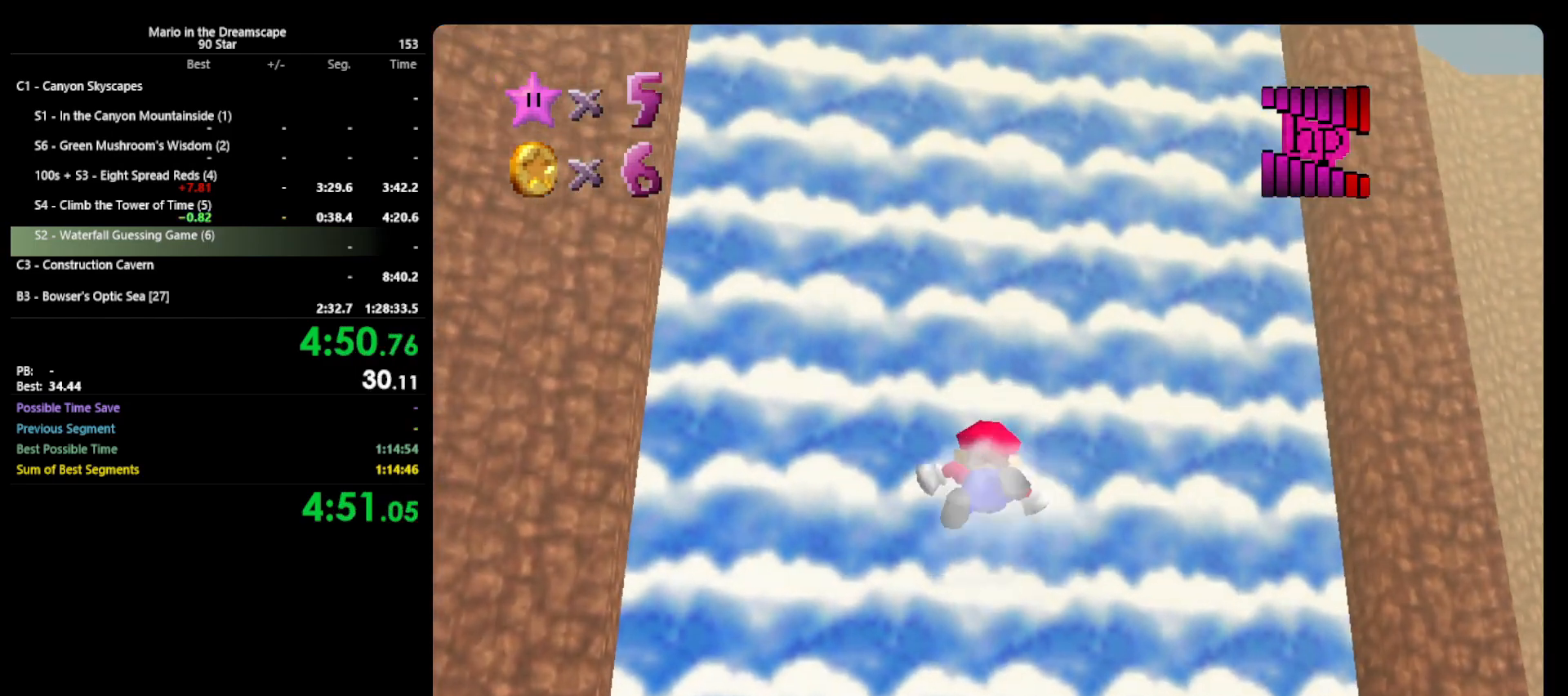
{"buttons": [], "left_stick": "center", "events": []}